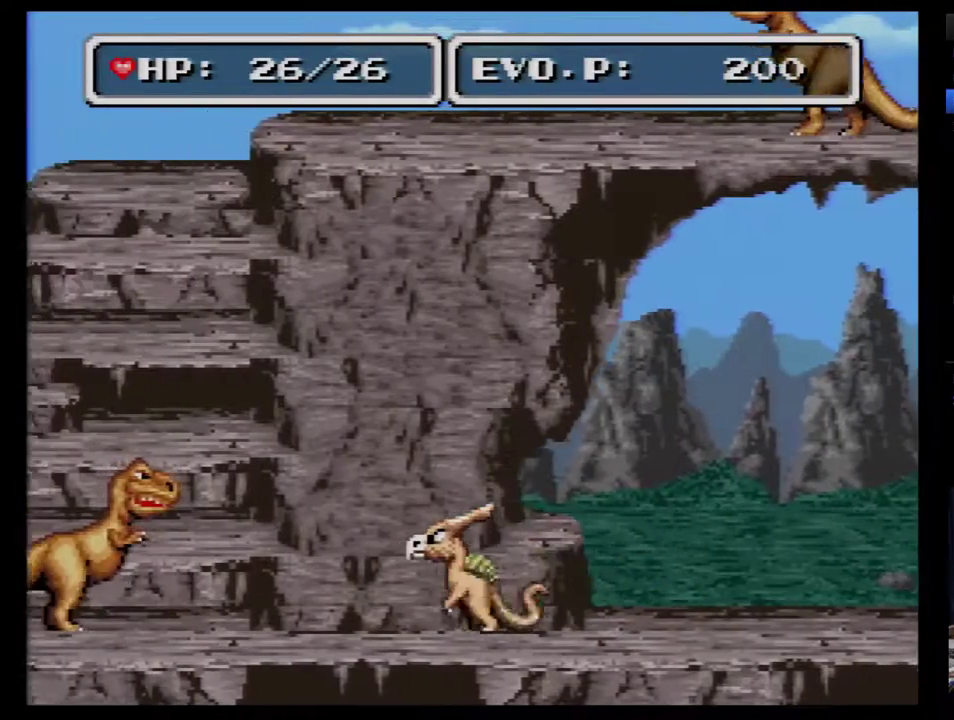
Gameplay with a controller (Nintendo layout); each line is a JSON object with the inputs held at the frame after it. "events" lists button and stick changes between this image and that frame as [ms after this image, input, new state], when the widget could be followed in between. Not read: L3 R3.
{"buttons": ["DPAD_LEFT"], "events": [[317, "Y", "down"], [433, "Y", "up"]]}
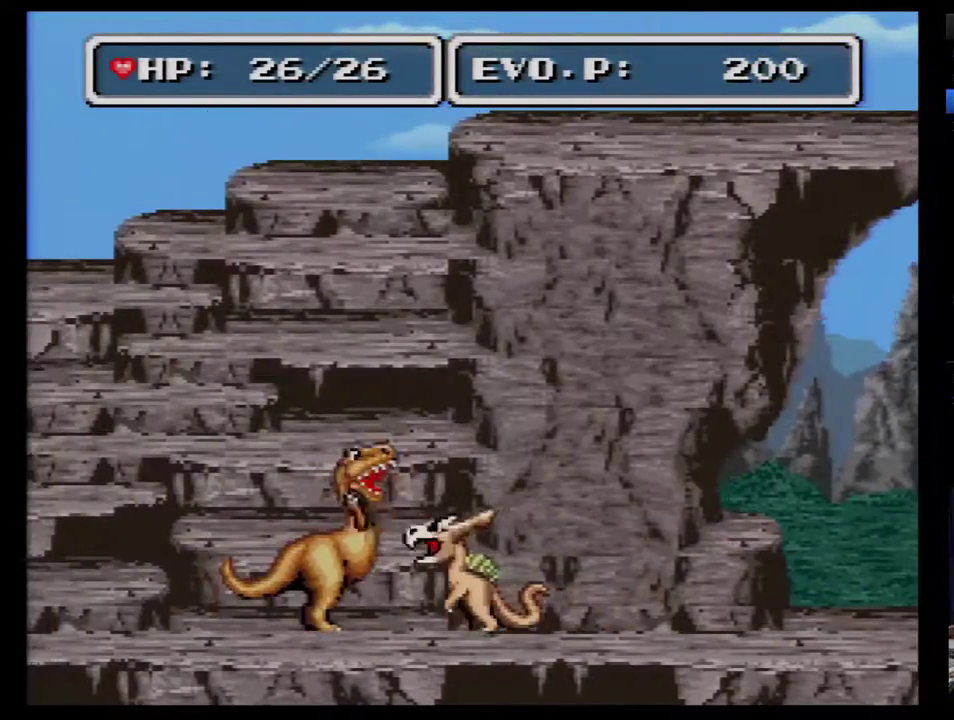
{"buttons": ["Y", "DPAD_LEFT"], "events": [[500, "Y", "down"]]}
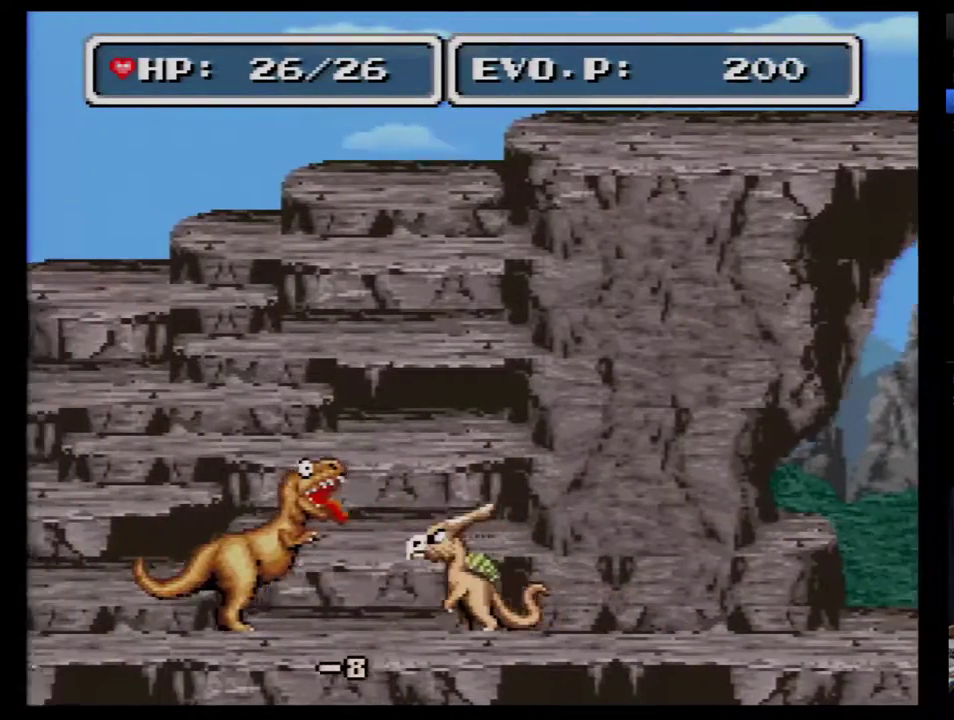
{"buttons": ["DPAD_LEFT"], "events": [[150, "Y", "up"]]}
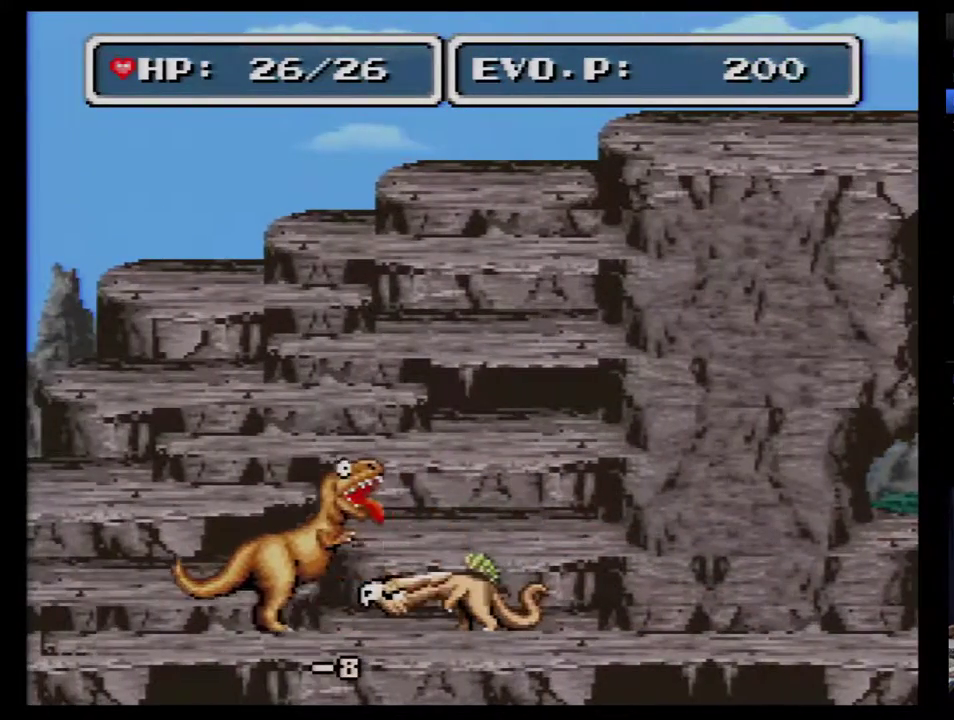
{"buttons": ["DPAD_LEFT"], "events": [[217, "Y", "down"], [367, "Y", "up"]]}
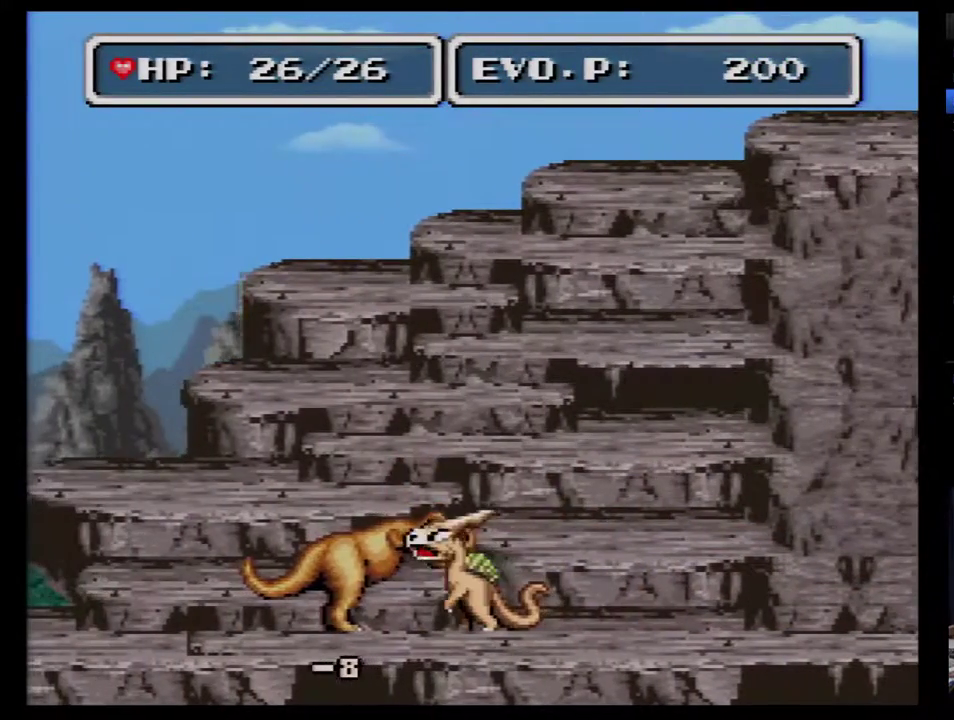
{"buttons": ["Y", "DPAD_LEFT"], "events": [[400, "Y", "down"]]}
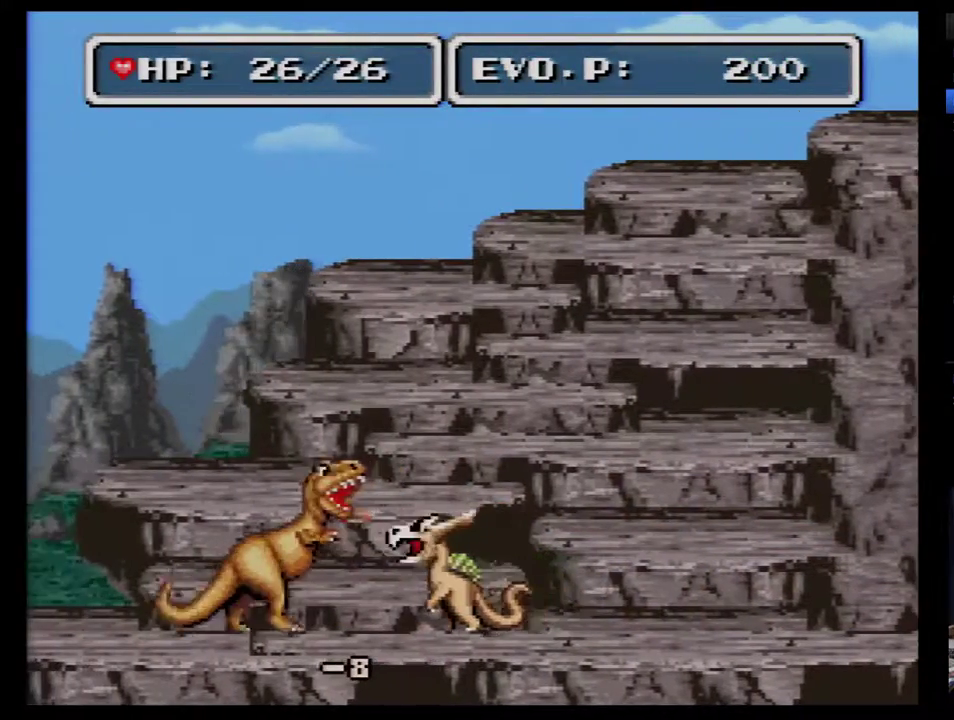
{"buttons": ["DPAD_LEFT"], "events": [[67, "Y", "up"]]}
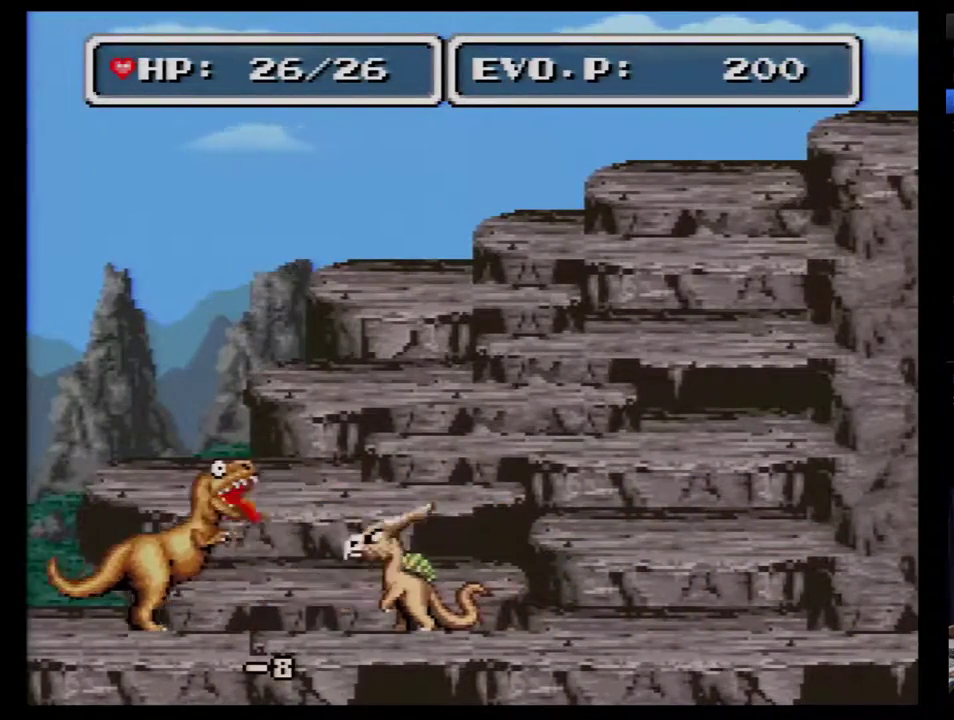
{"buttons": [], "events": [[100, "Y", "down"], [183, "DPAD_LEFT", "up"], [283, "Y", "up"]]}
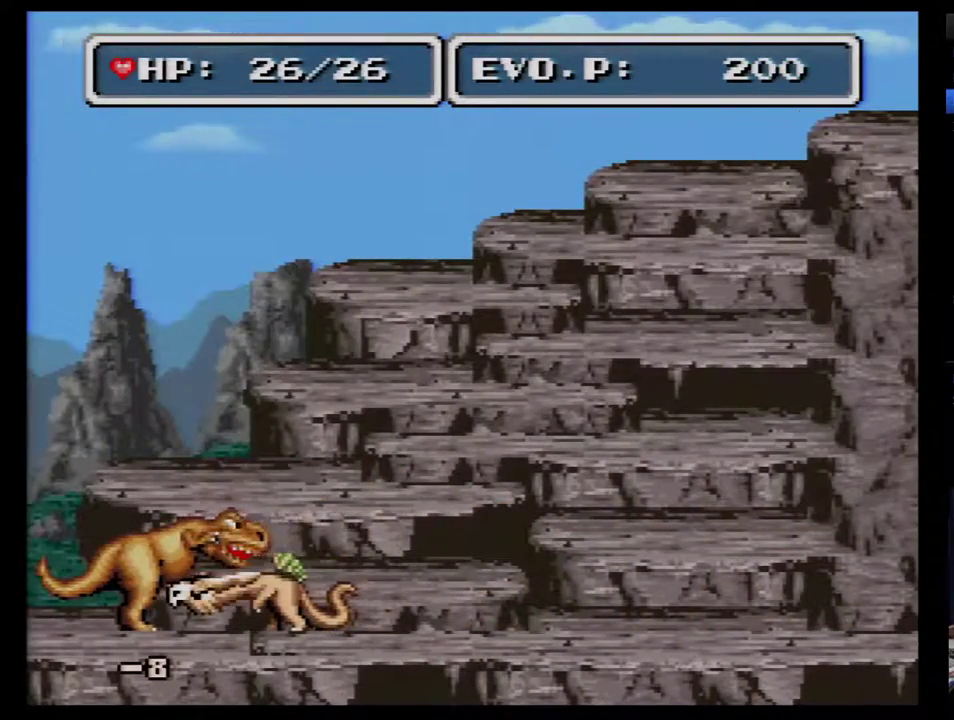
{"buttons": [], "events": [[183, "Y", "down"], [500, "Y", "up"]]}
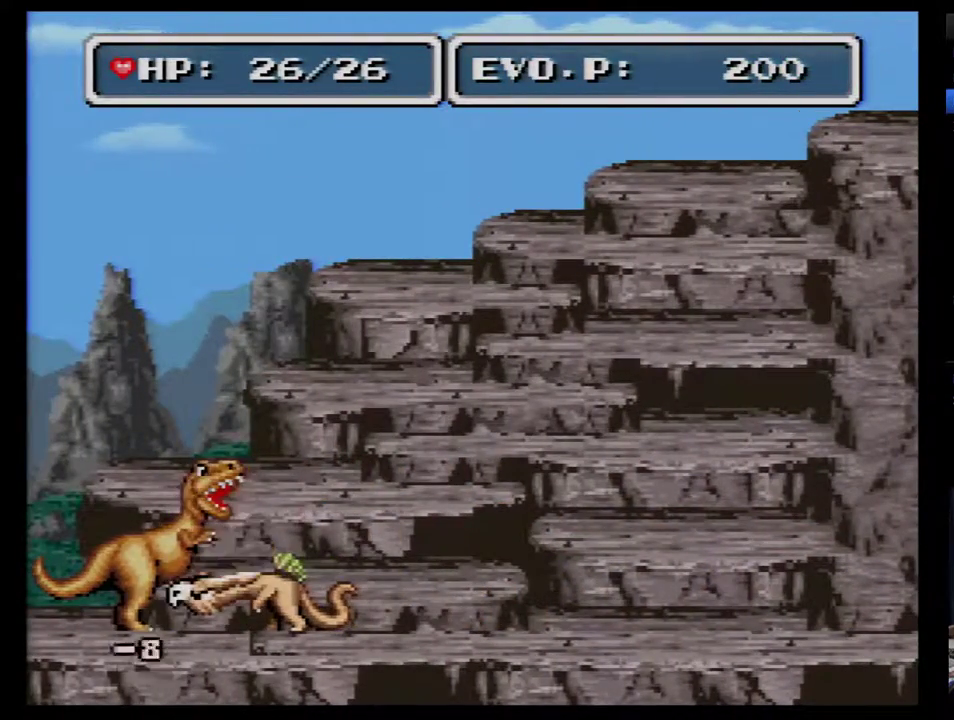
{"buttons": ["Y"], "events": [[233, "Y", "down"]]}
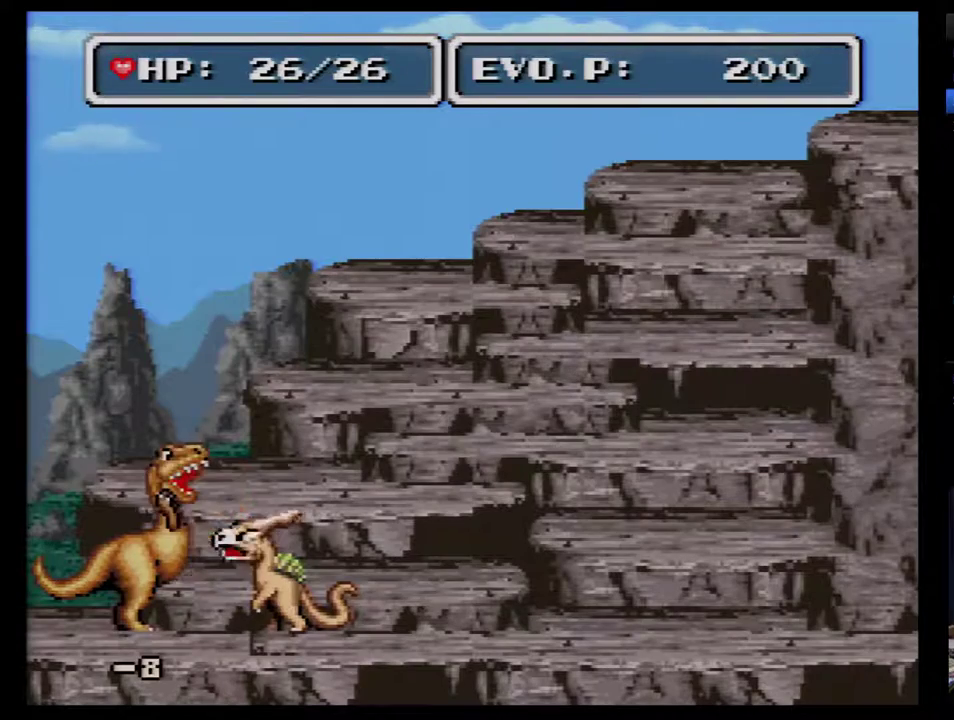
{"buttons": ["Y"], "events": [[83, "Y", "up"], [267, "Y", "down"]]}
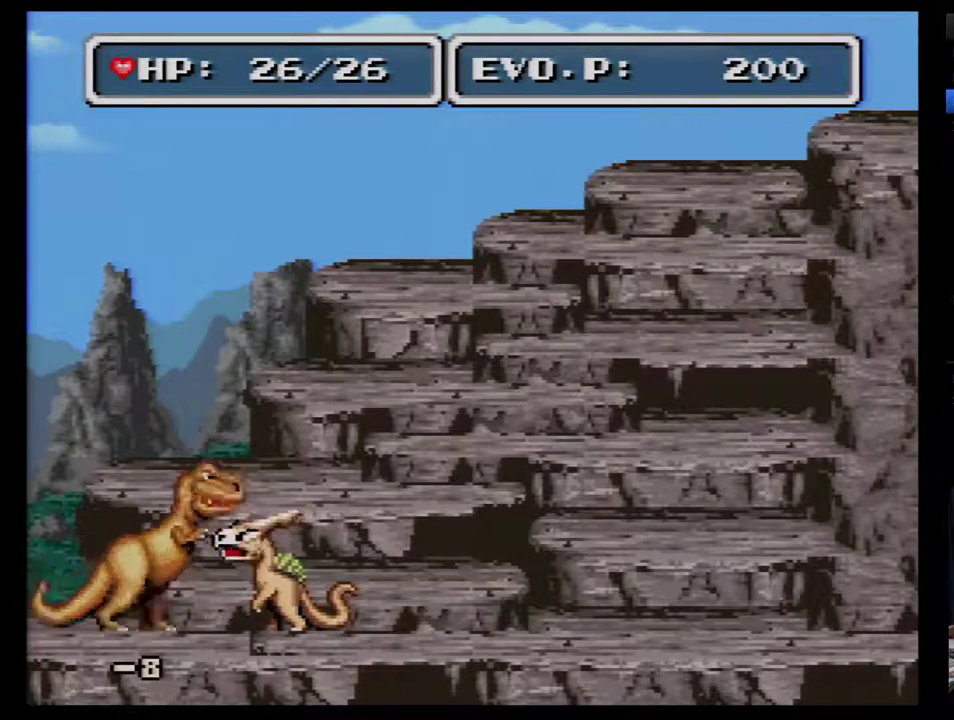
{"buttons": ["Y"], "events": [[133, "Y", "up"], [317, "Y", "down"]]}
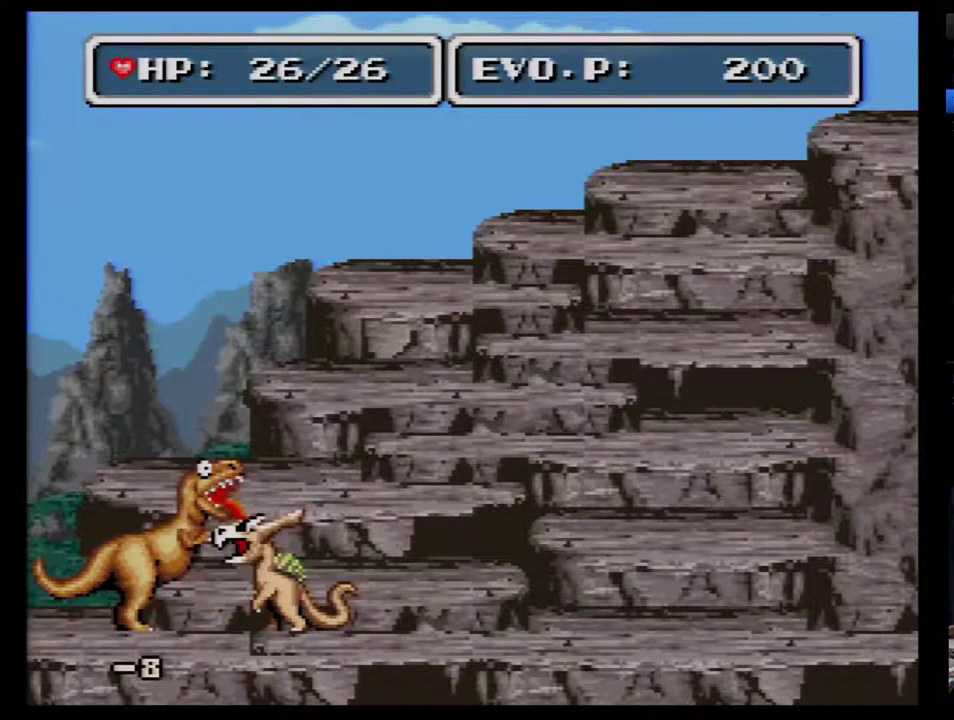
{"buttons": ["Y"], "events": [[200, "Y", "up"], [417, "Y", "down"]]}
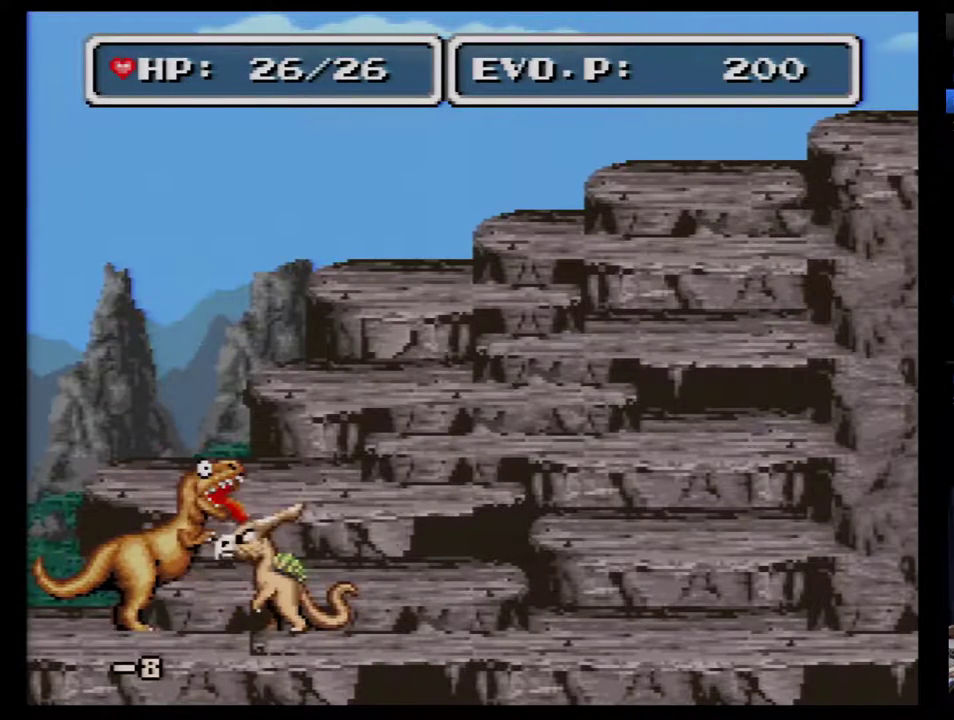
{"buttons": ["Y"], "events": [[350, "Y", "up"], [500, "Y", "down"]]}
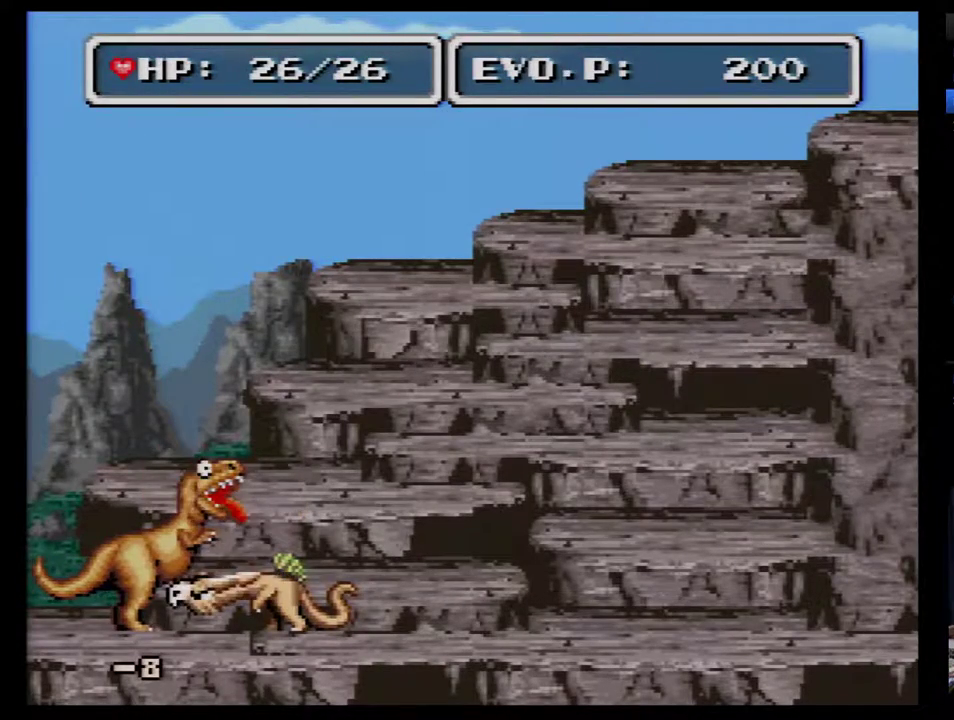
{"buttons": [], "events": [[467, "Y", "up"]]}
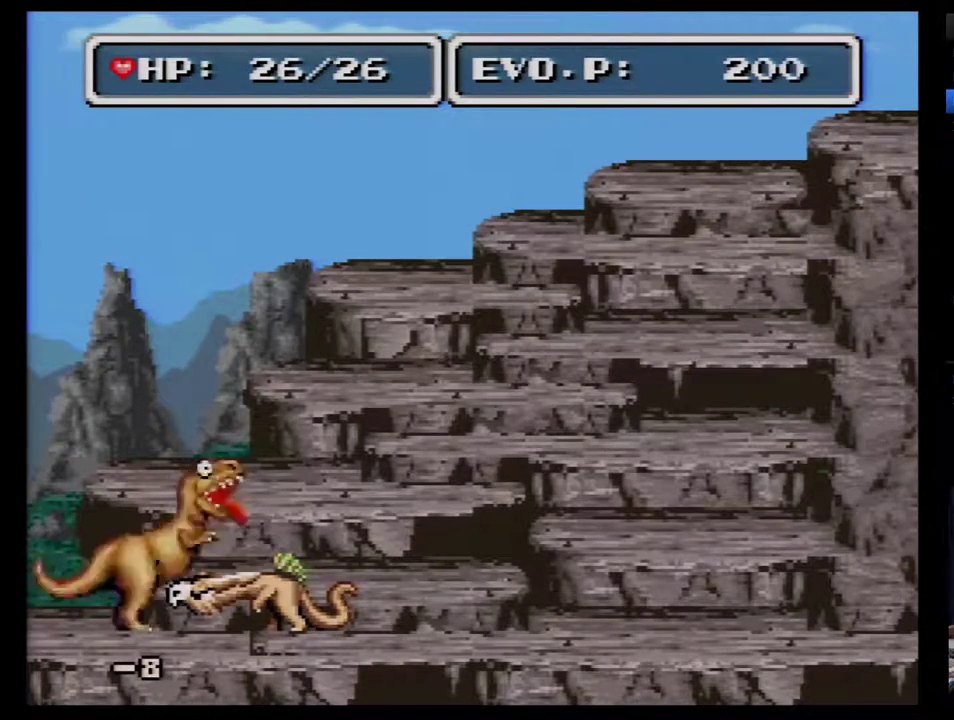
{"buttons": [], "events": [[67, "DPAD_LEFT", "down"], [183, "DPAD_LEFT", "up"], [250, "Y", "down"], [467, "Y", "up"]]}
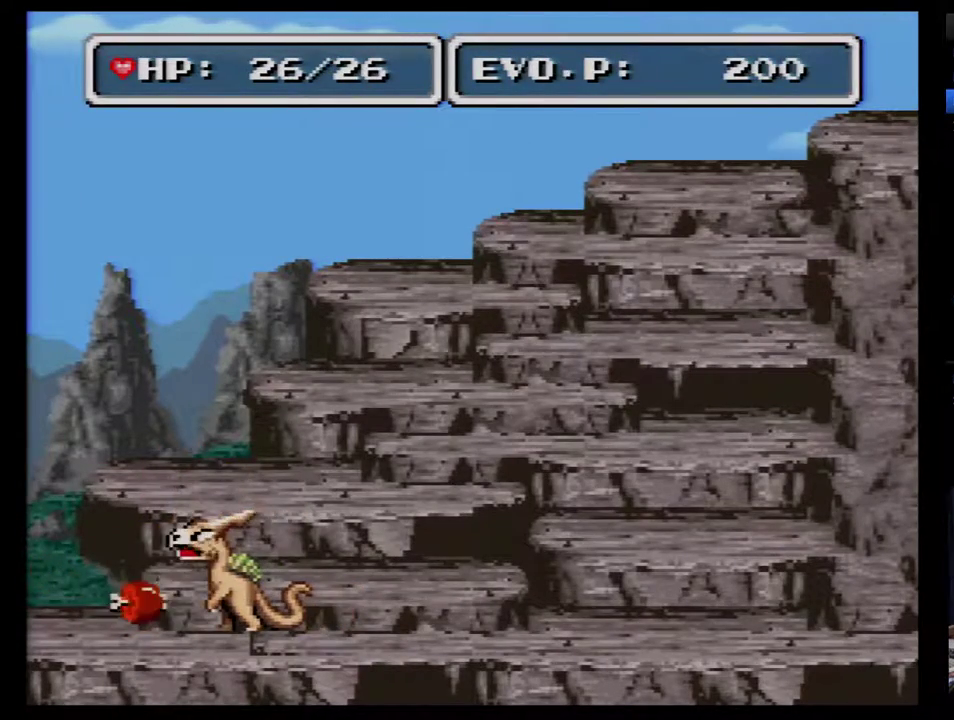
{"buttons": ["DPAD_RIGHT"], "events": [[400, "DPAD_RIGHT", "down"]]}
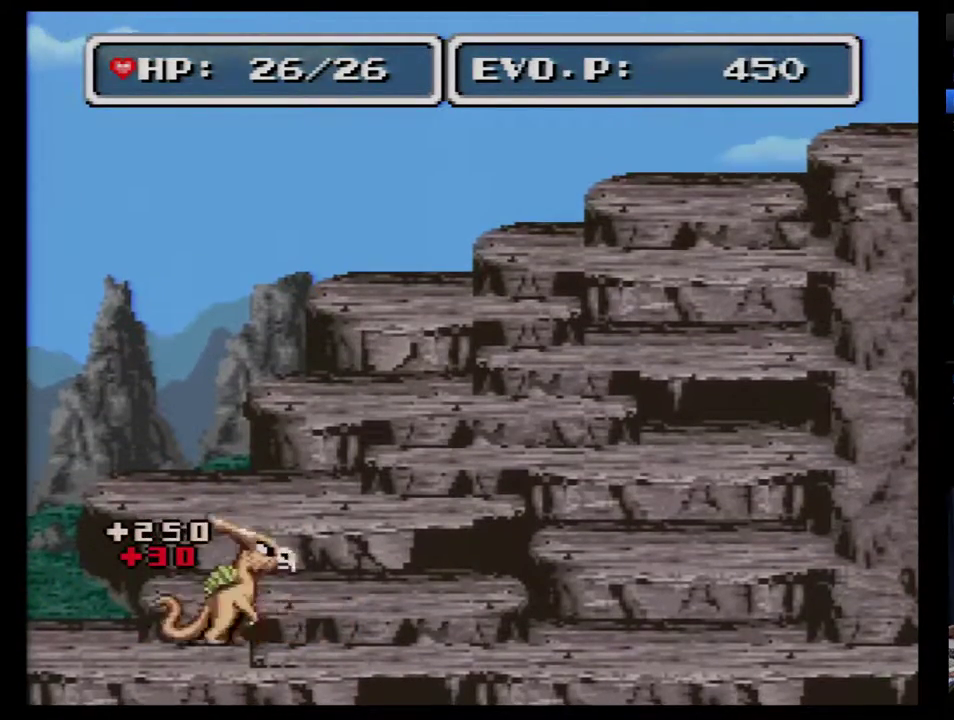
{"buttons": ["DPAD_RIGHT"], "events": []}
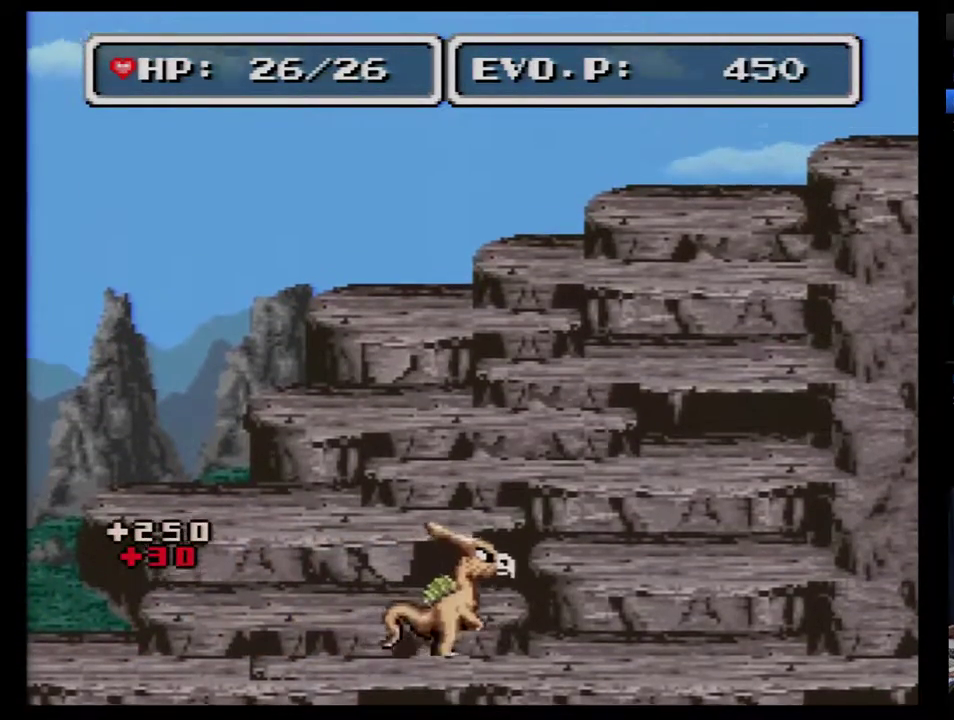
{"buttons": ["DPAD_RIGHT"], "events": []}
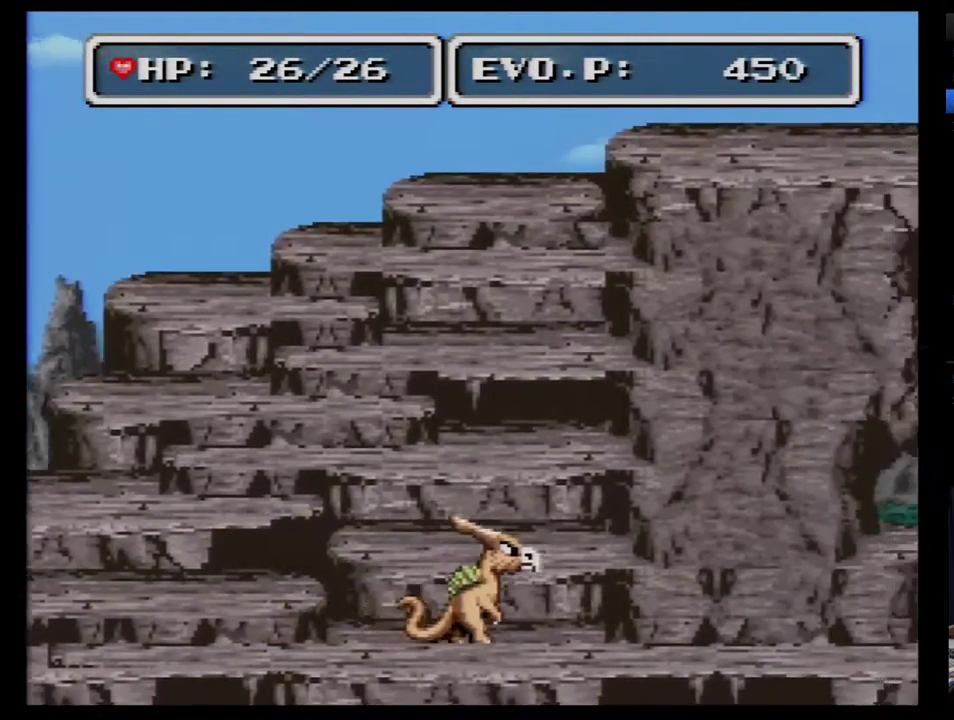
{"buttons": ["DPAD_RIGHT"], "events": []}
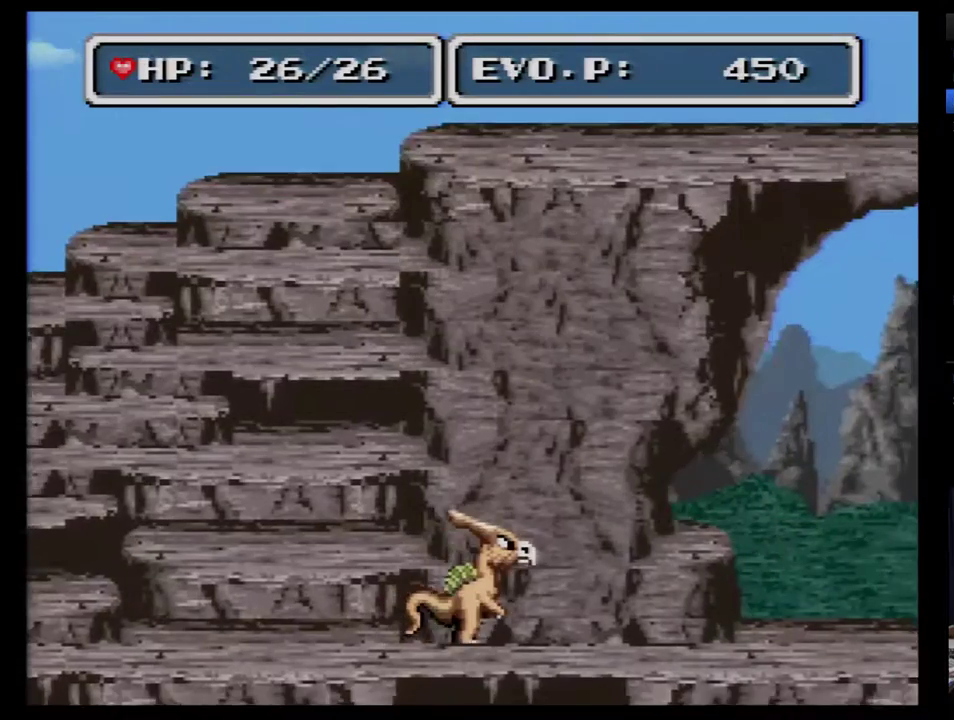
{"buttons": ["B"], "events": [[367, "DPAD_RIGHT", "up"], [467, "B", "down"]]}
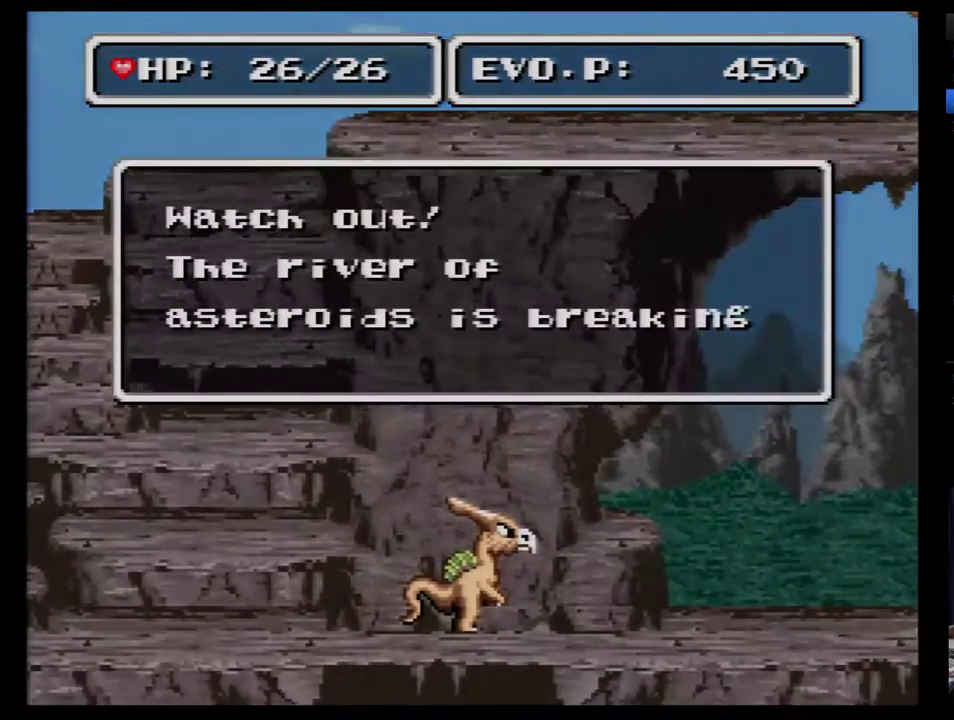
{"buttons": ["B"], "events": [[33, "B", "up"], [117, "B", "down"], [183, "B", "up"], [250, "B", "down"], [317, "B", "up"], [350, "B", "down"], [400, "B", "up"], [500, "B", "down"]]}
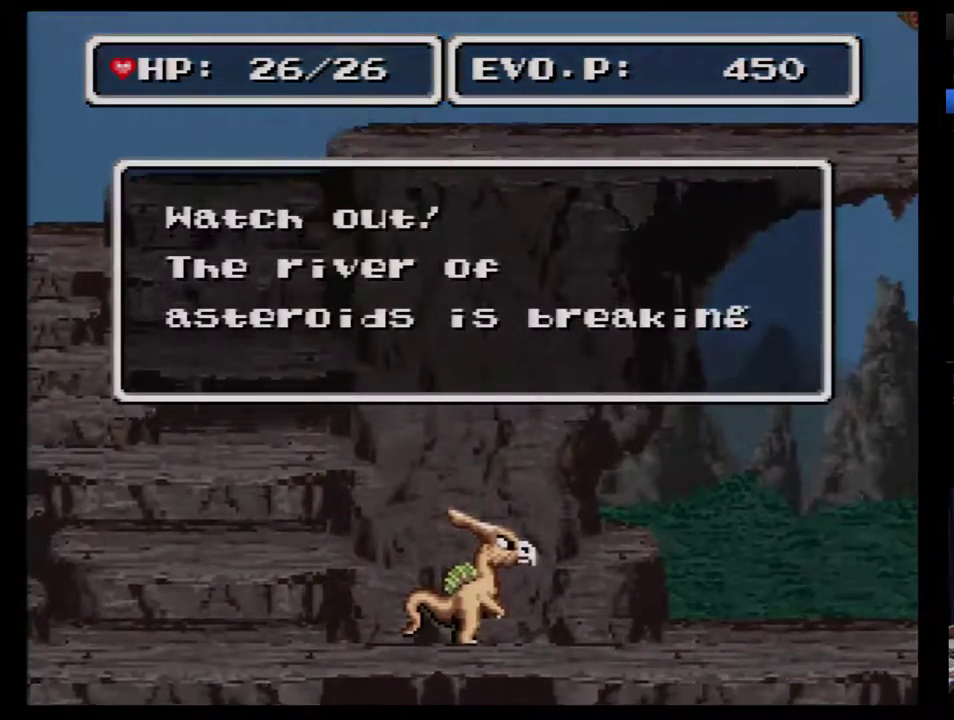
{"buttons": ["B"], "events": [[33, "B", "up"], [100, "B", "down"], [150, "B", "up"], [217, "B", "down"], [283, "B", "up"], [350, "B", "down"], [400, "B", "up"], [467, "B", "down"]]}
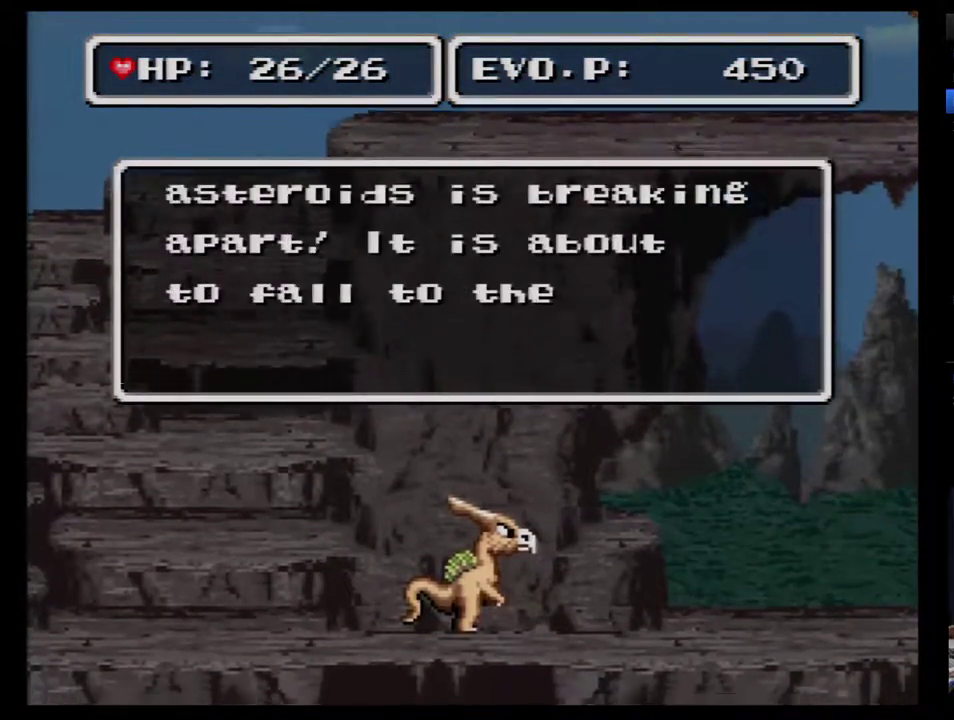
{"buttons": ["B"], "events": [[183, "B", "up"], [250, "B", "down"], [317, "B", "up"], [367, "B", "down"]]}
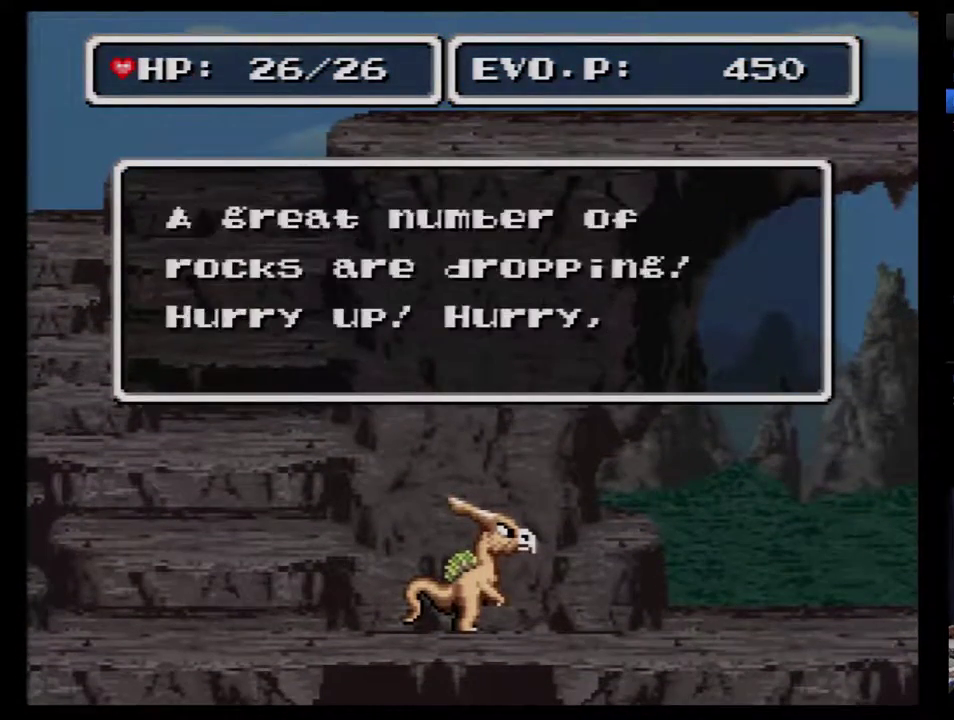
{"buttons": ["B"], "events": [[83, "B", "up"], [150, "B", "down"], [217, "B", "up"], [283, "B", "down"], [367, "B", "up"], [433, "B", "down"]]}
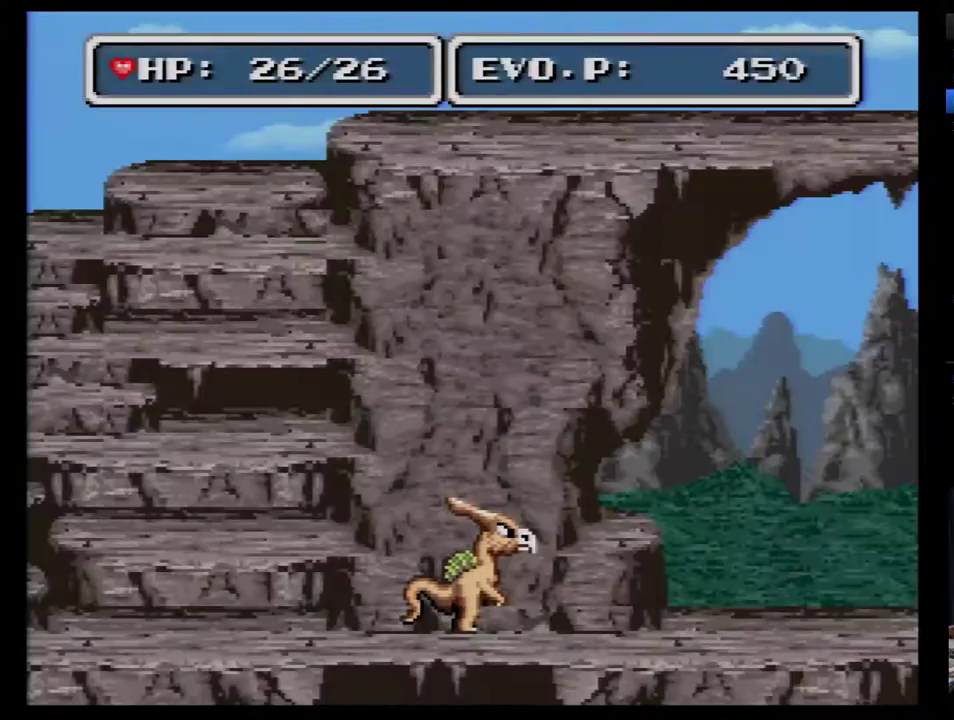
{"buttons": [], "events": [[150, "B", "up"], [217, "B", "down"], [267, "B", "up"]]}